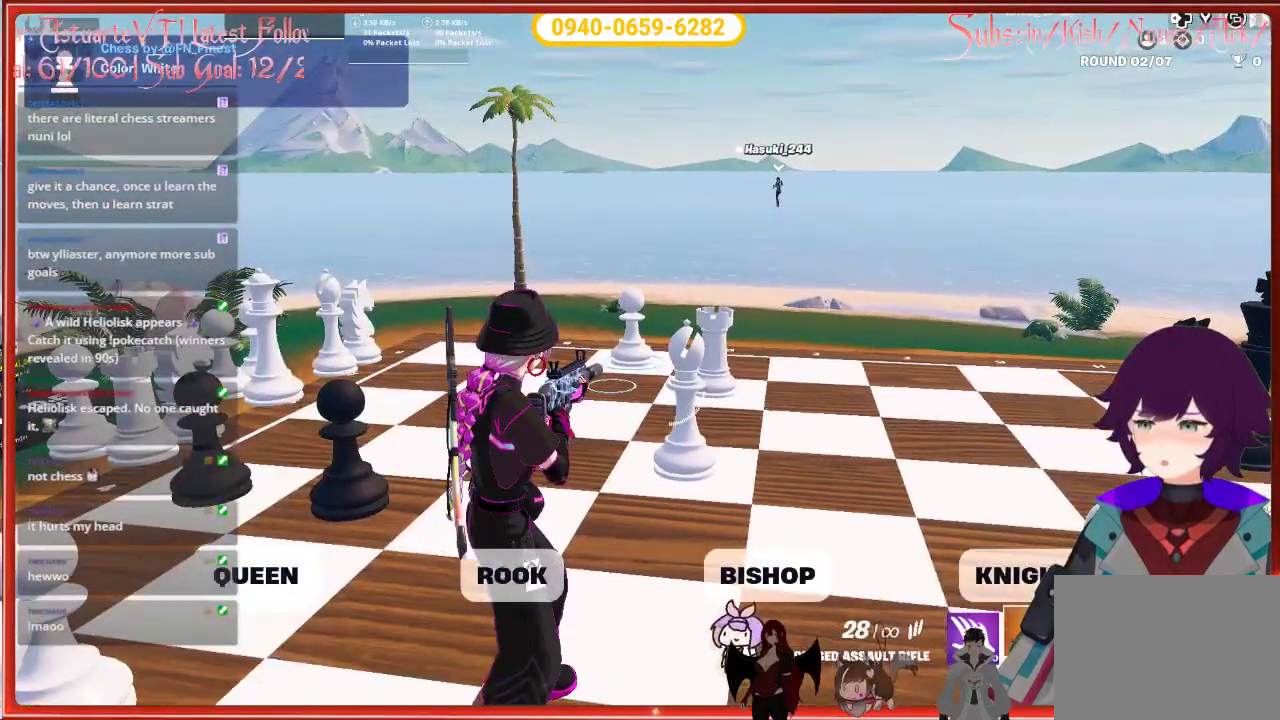
Gameplay with a controller (Xbox layout); each line is a JSON object with the inputs held at the frame after it. "events" lists button and stick changes between this image and that frame as [ms after this image, input, new state], when the widget could be followed in between.
{"buttons": [], "left_stick": "center", "right_stick": "center", "events": []}
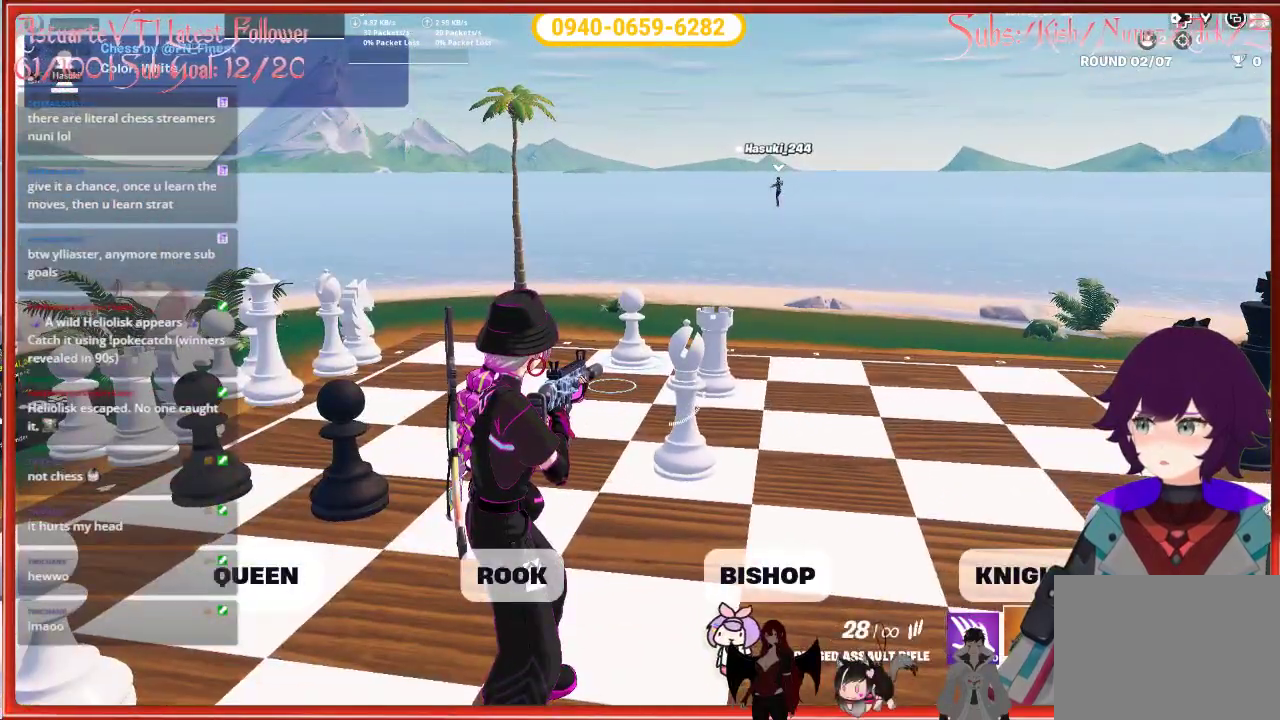
{"buttons": [], "left_stick": "center", "right_stick": "center", "events": []}
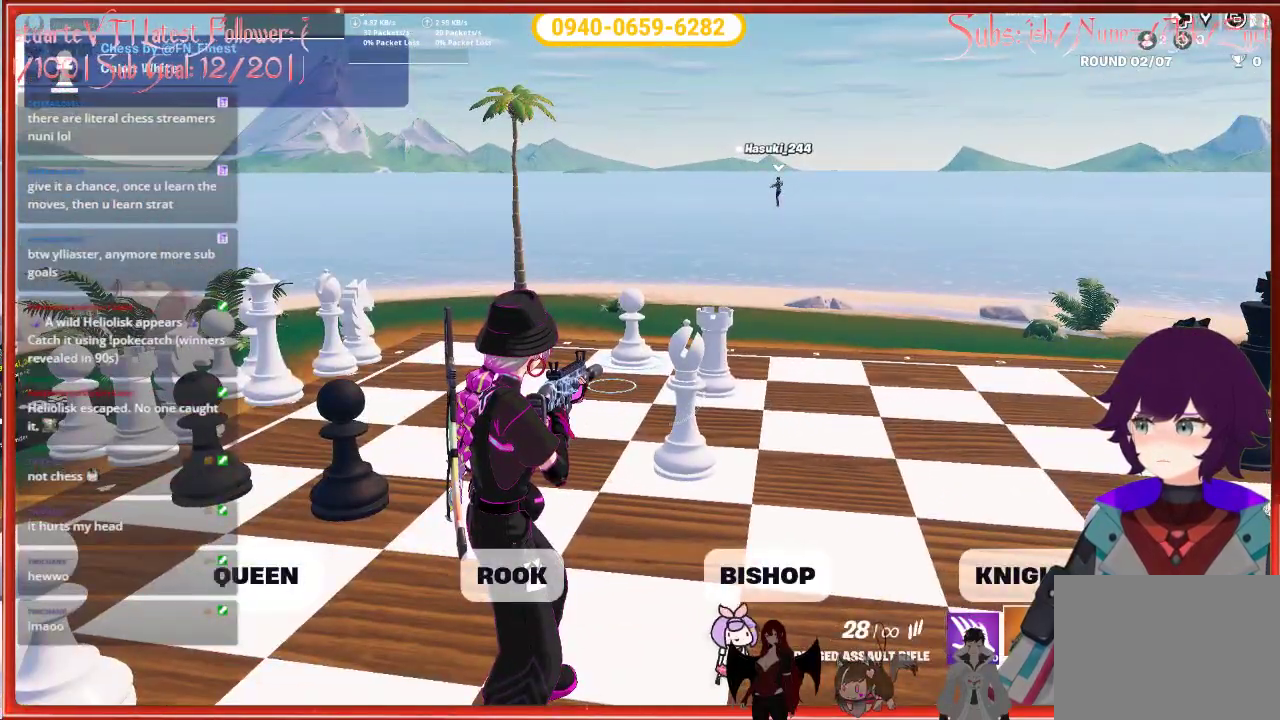
{"buttons": [], "left_stick": "center", "right_stick": "center", "events": []}
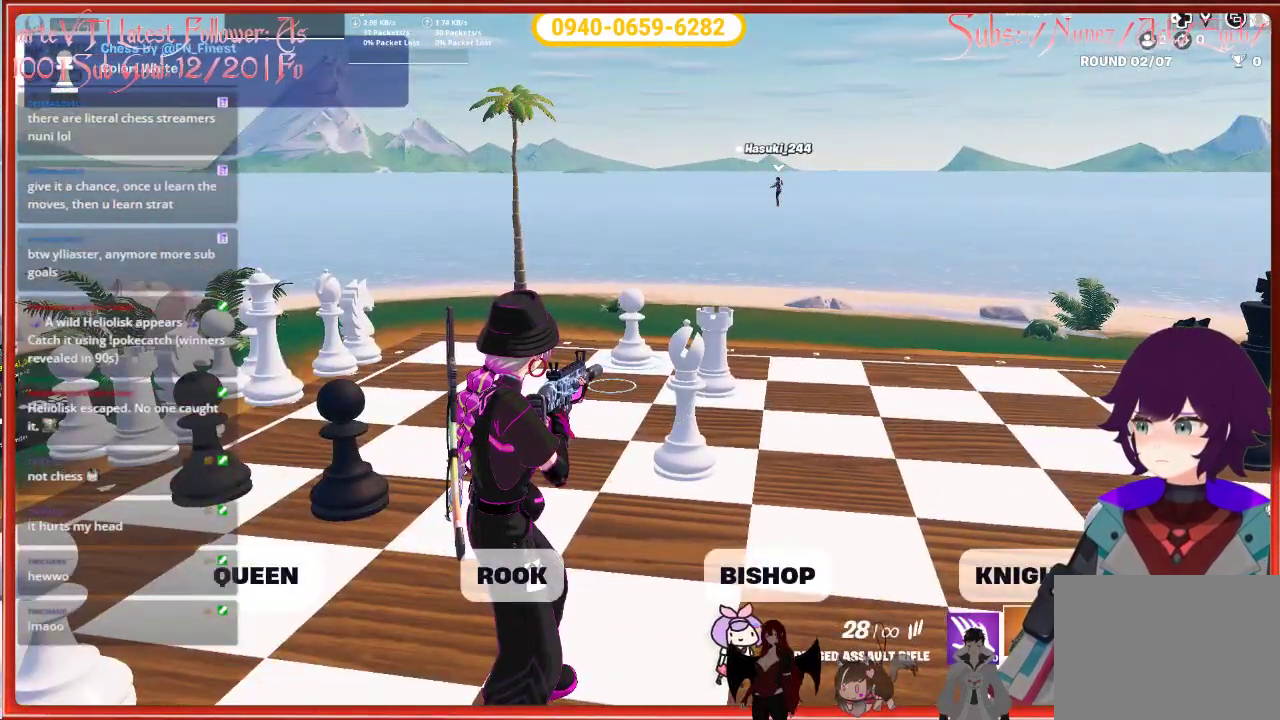
{"buttons": [], "left_stick": "center", "right_stick": "center", "events": []}
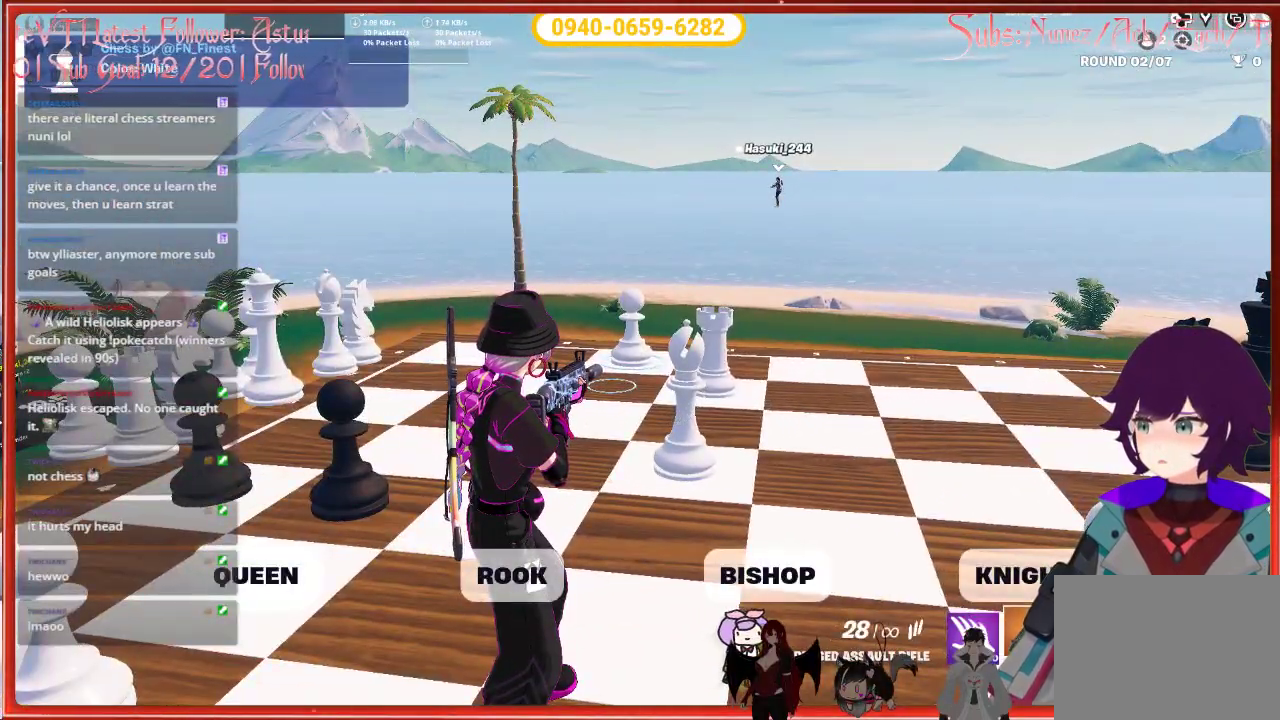
{"buttons": [], "left_stick": "center", "right_stick": "center", "events": []}
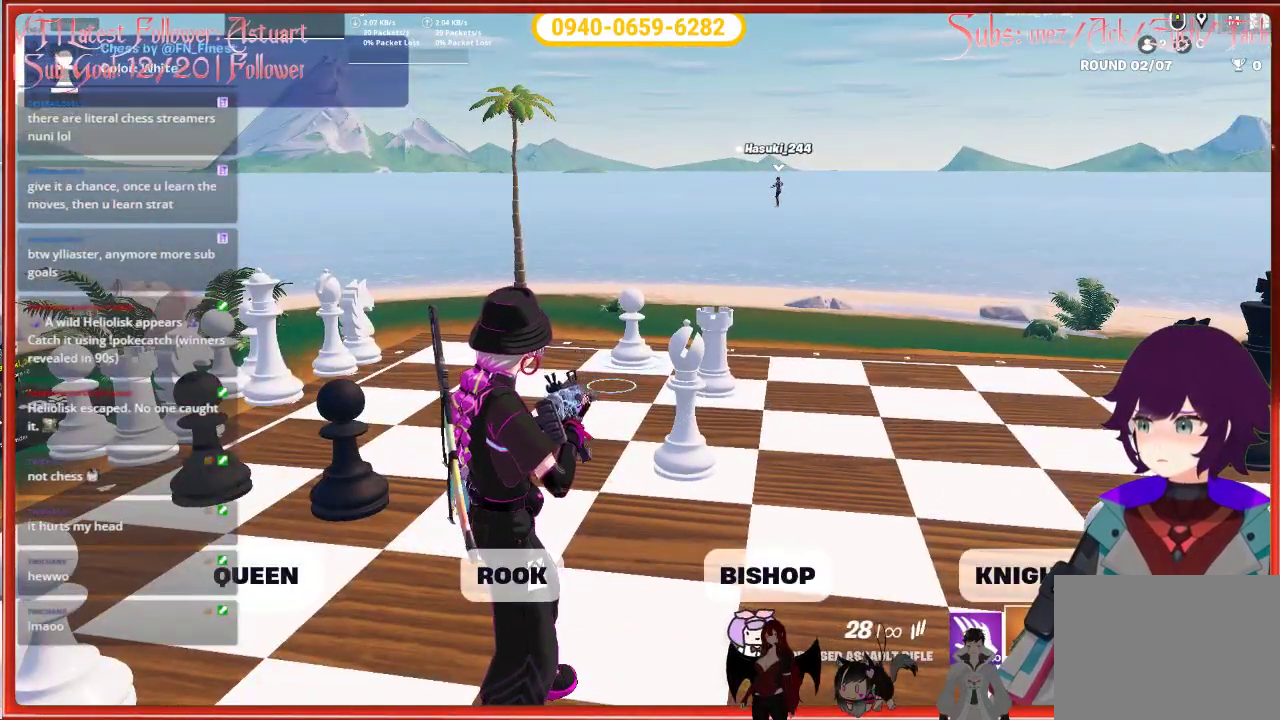
{"buttons": ["DPAD_LEFT"], "left_stick": "center", "right_stick": "center", "events": [[400, "DPAD_LEFT", "down"]]}
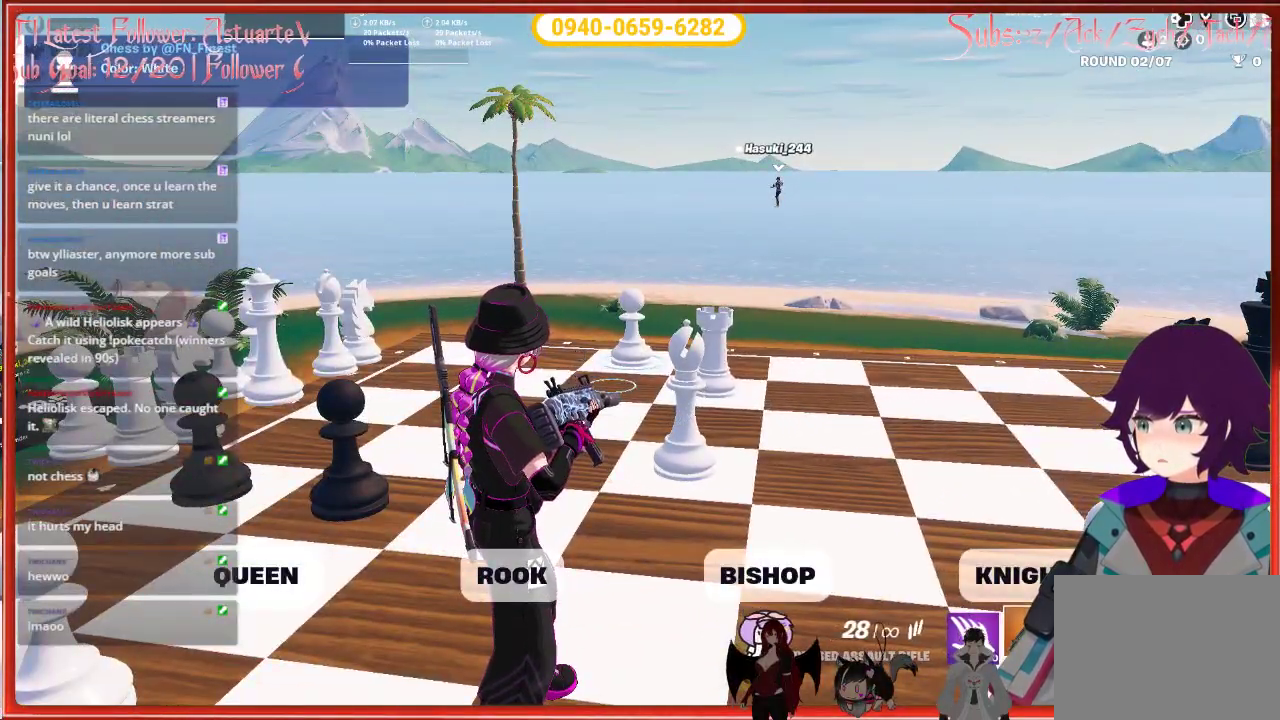
{"buttons": [], "left_stick": "center", "right_stick": "center", "events": [[17, "DPAD_LEFT", "up"], [217, "DPAD_LEFT", "down"], [350, "DPAD_LEFT", "up"]]}
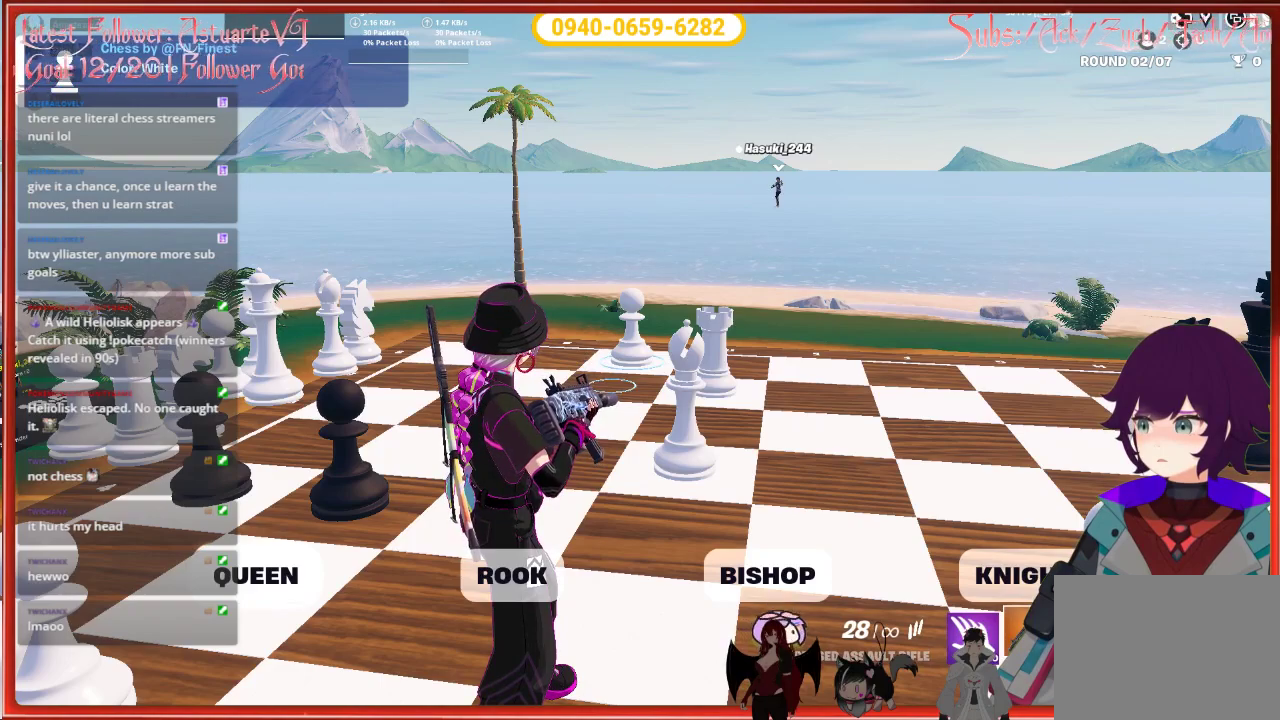
{"buttons": [], "left_stick": "center", "right_stick": "center", "events": [[117, "DPAD_RIGHT", "down"], [250, "DPAD_RIGHT", "up"]]}
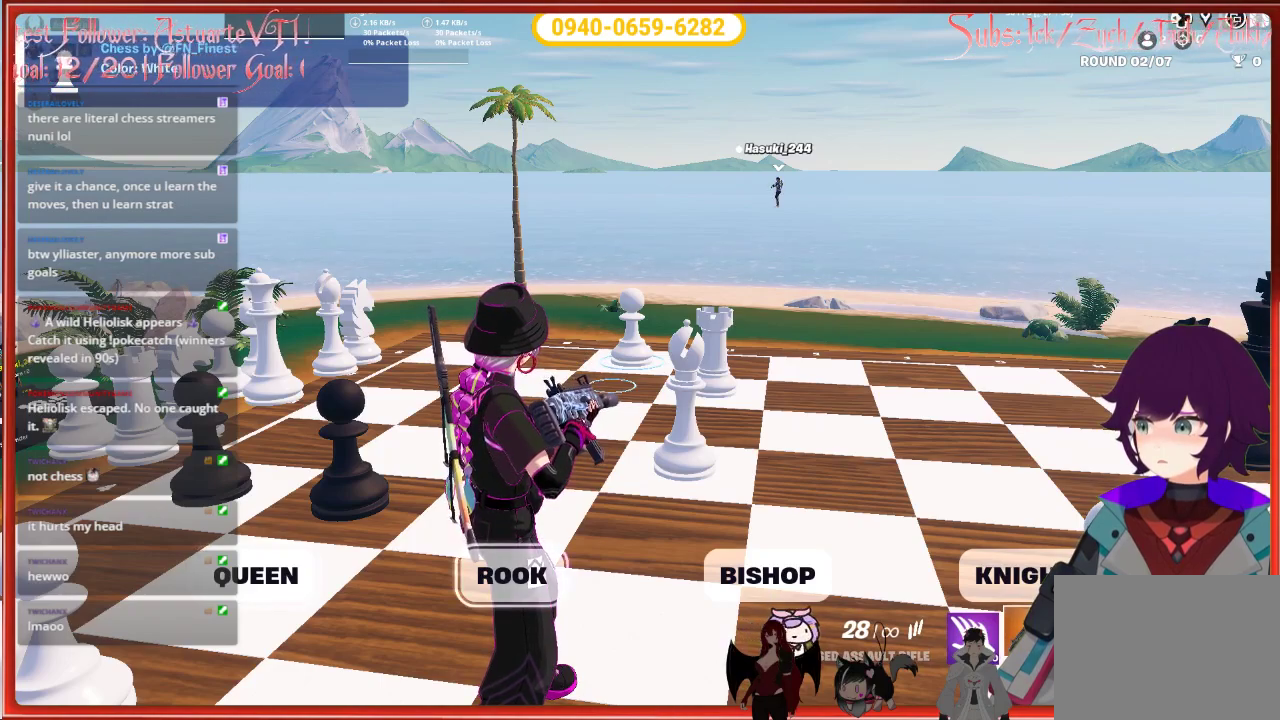
{"buttons": [], "left_stick": "center", "right_stick": "center", "events": [[100, "DPAD_LEFT", "down"], [200, "DPAD_LEFT", "up"]]}
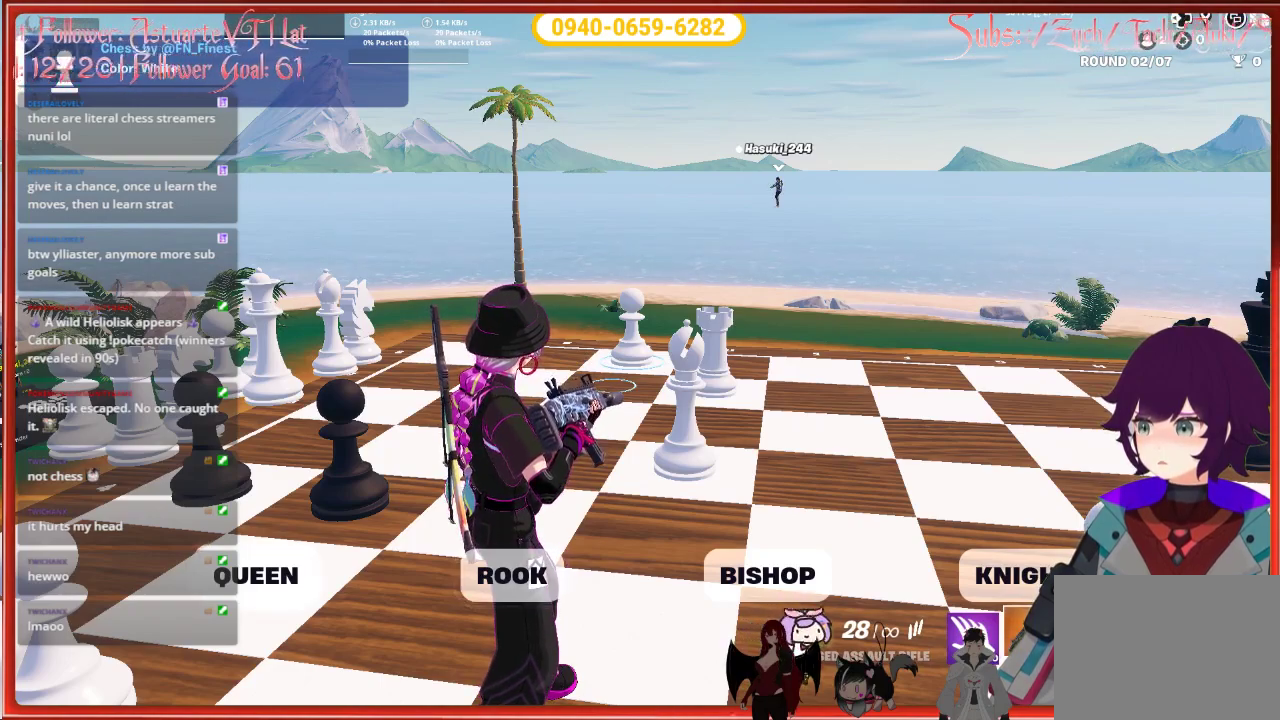
{"buttons": [], "left_stick": "center", "right_stick": "center", "events": [[200, "A", "down"], [300, "A", "up"]]}
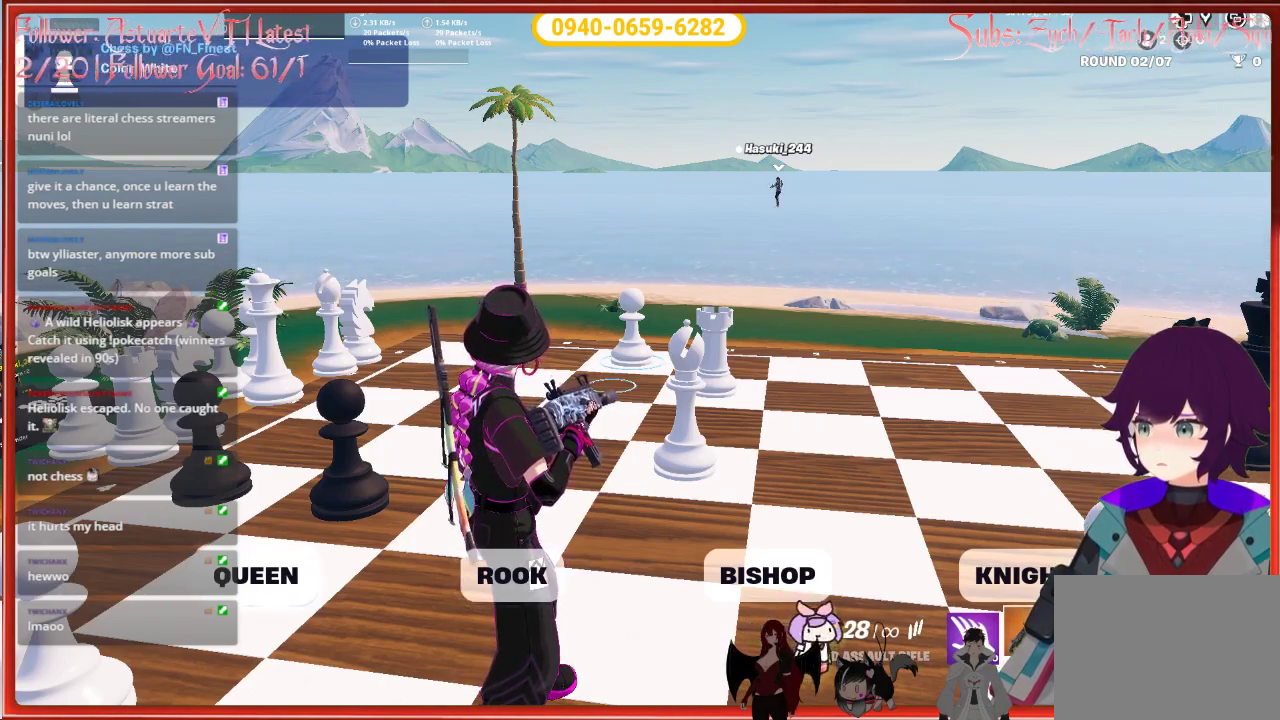
{"buttons": [], "left_stick": "center", "right_stick": "center", "events": []}
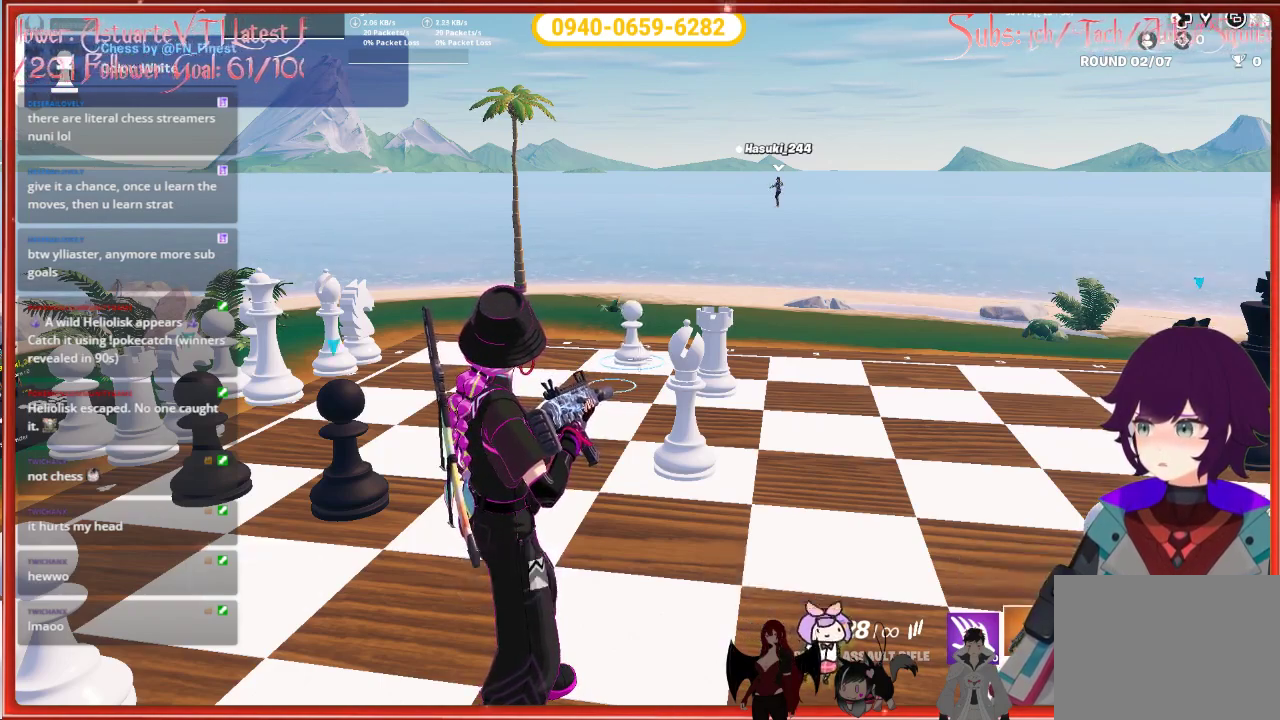
{"buttons": [], "left_stick": "center", "right_stick": "center", "events": []}
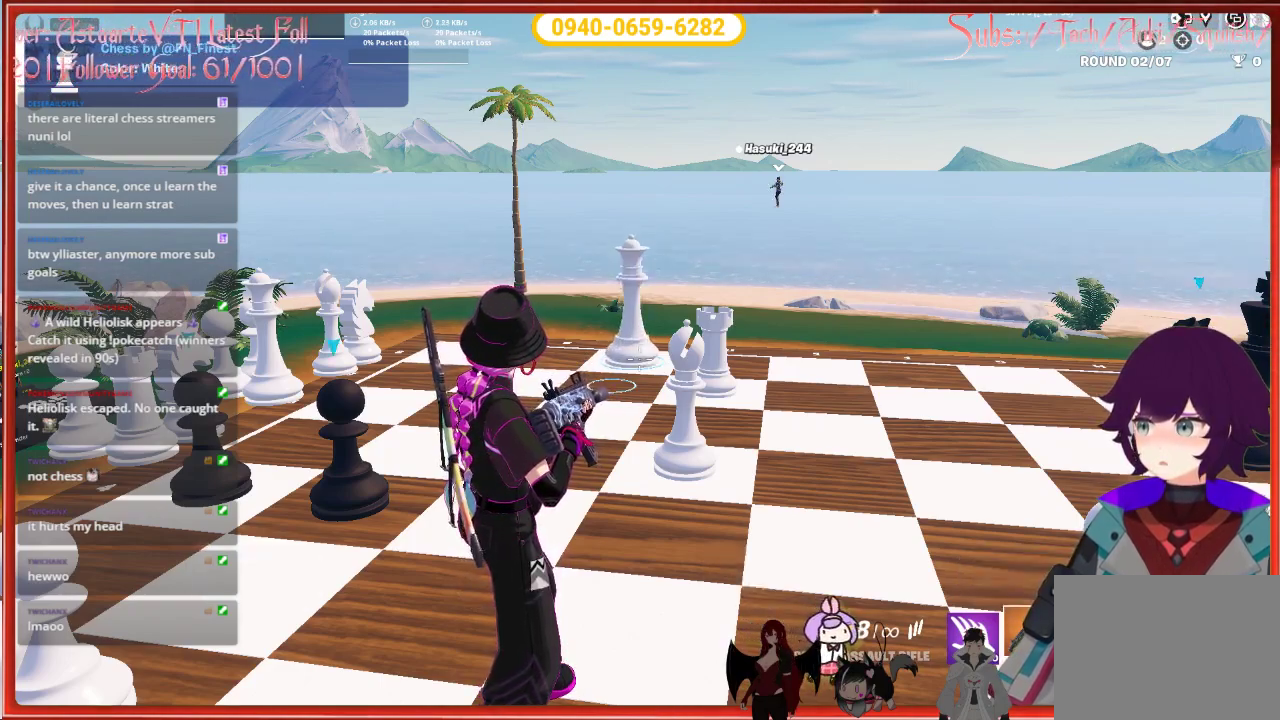
{"buttons": [], "left_stick": "center", "right_stick": "center", "events": [[267, "X", "down"], [367, "X", "up"]]}
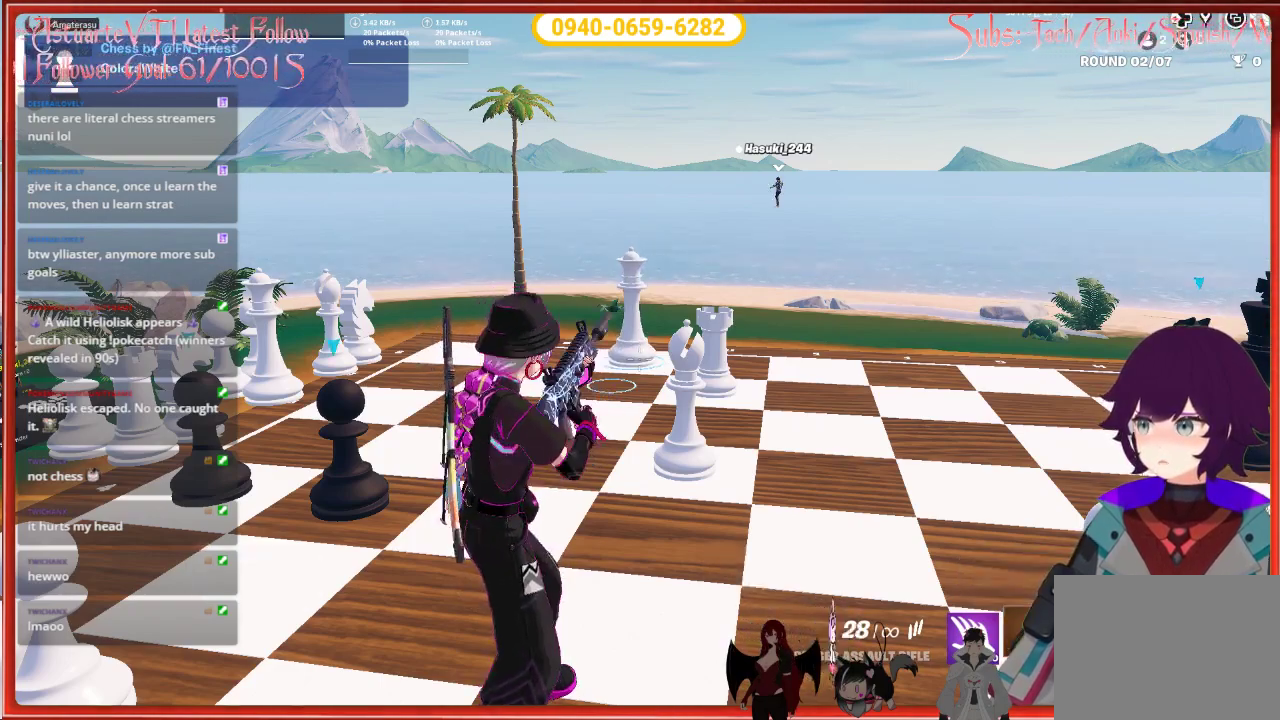
{"buttons": [], "left_stick": "center", "right_stick": "center", "events": []}
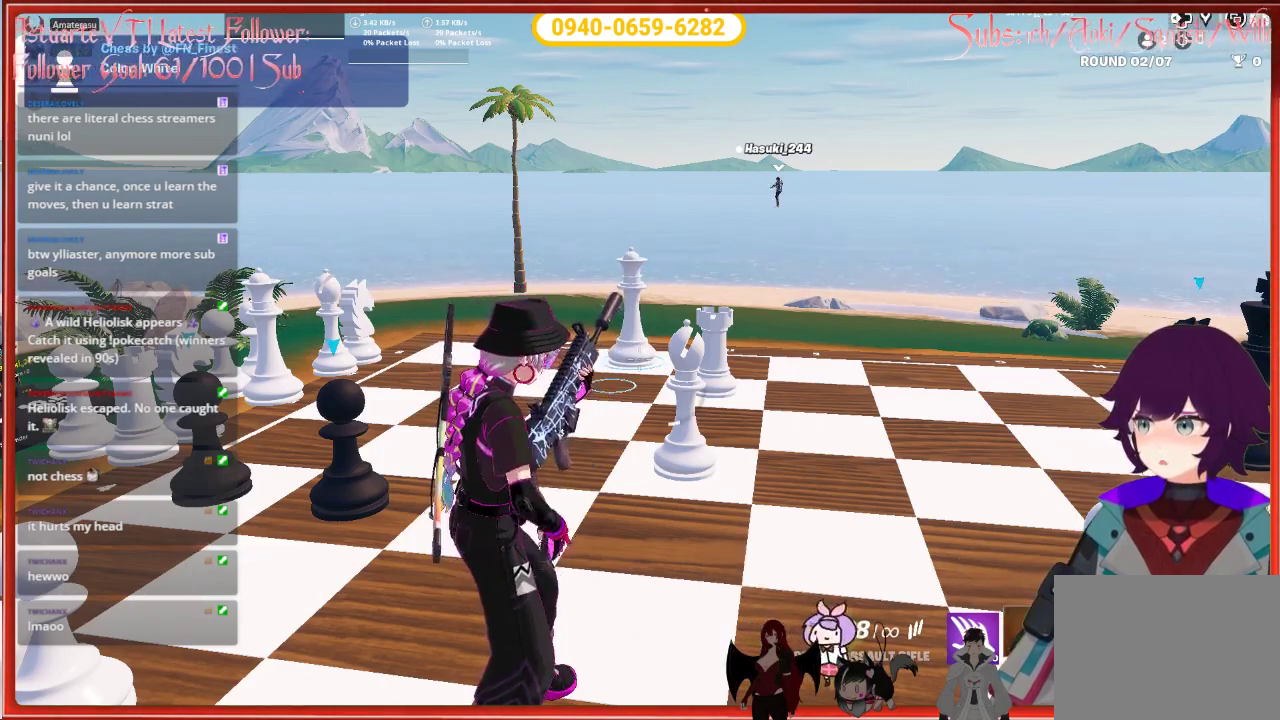
{"buttons": [], "left_stick": "center", "right_stick": "center", "events": [[117, "right_stick", "down-left"], [300, "right_stick", "center"]]}
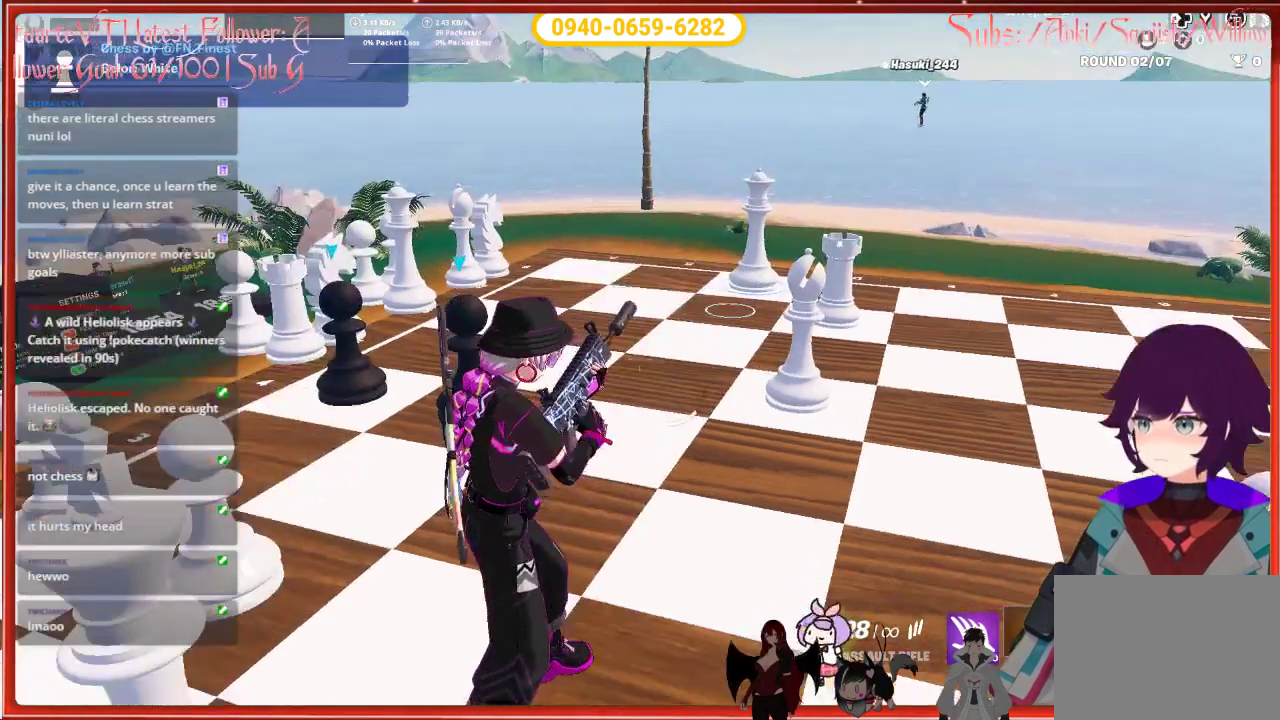
{"buttons": [], "left_stick": "center", "right_stick": "center", "events": []}
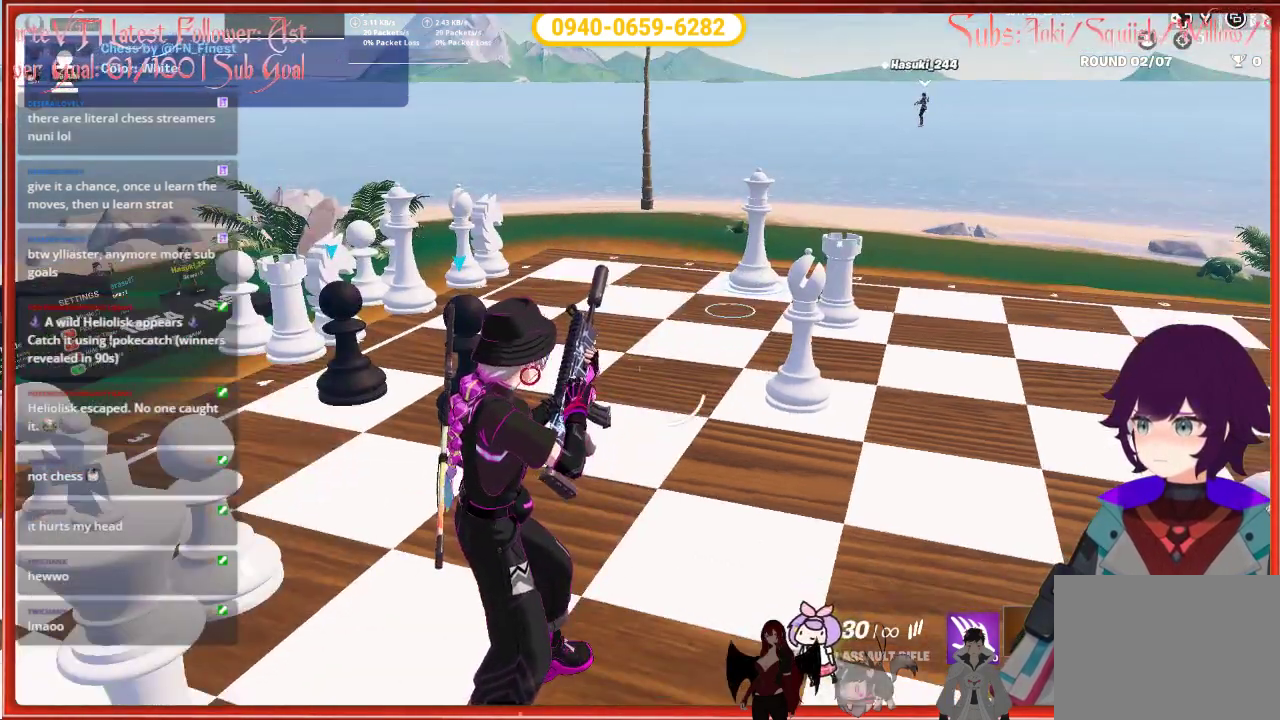
{"buttons": [], "left_stick": "center", "right_stick": "center", "events": []}
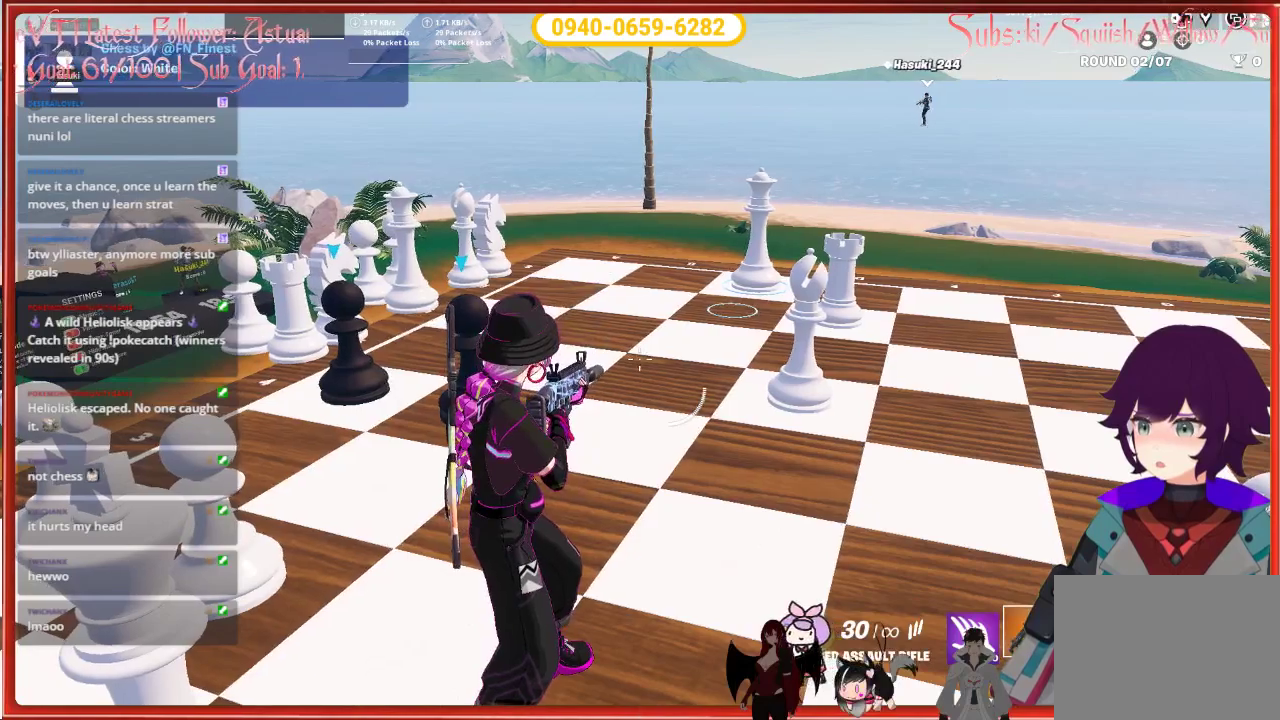
{"buttons": [], "left_stick": "center", "right_stick": "right", "events": [[183, "right_stick", "right"]]}
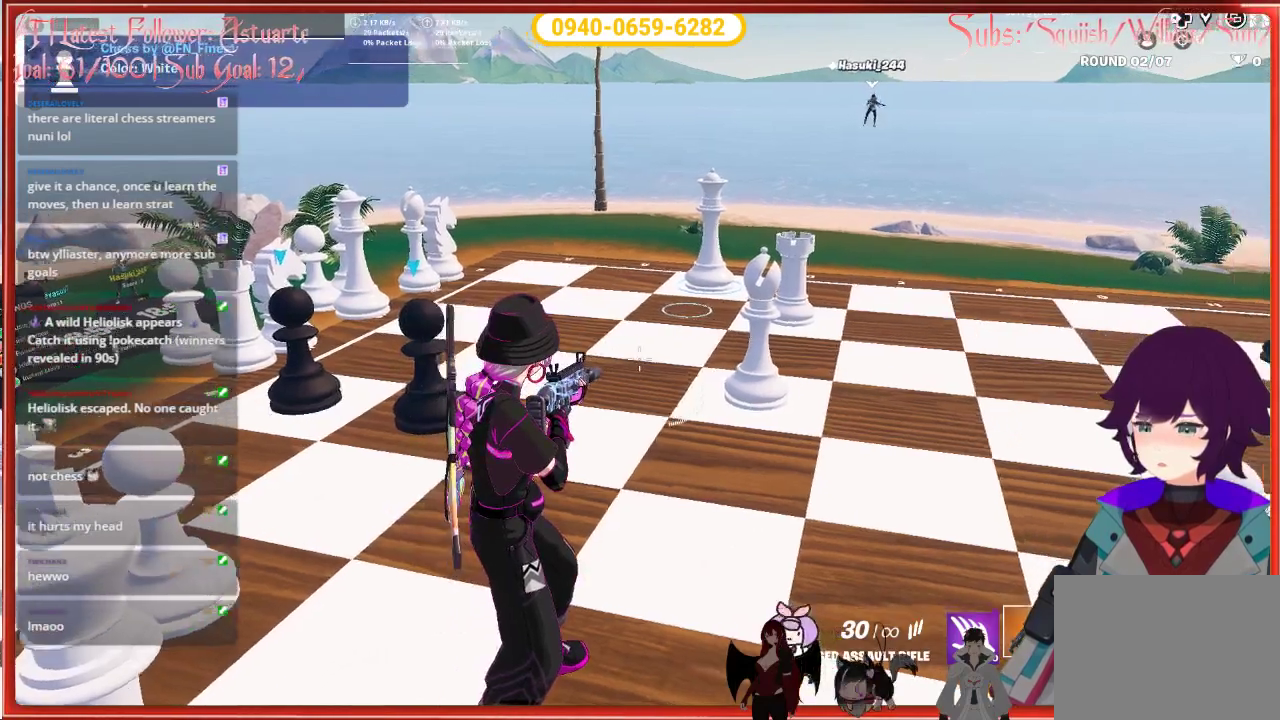
{"buttons": [], "left_stick": "center", "right_stick": "center", "events": [[183, "right_stick", "center"]]}
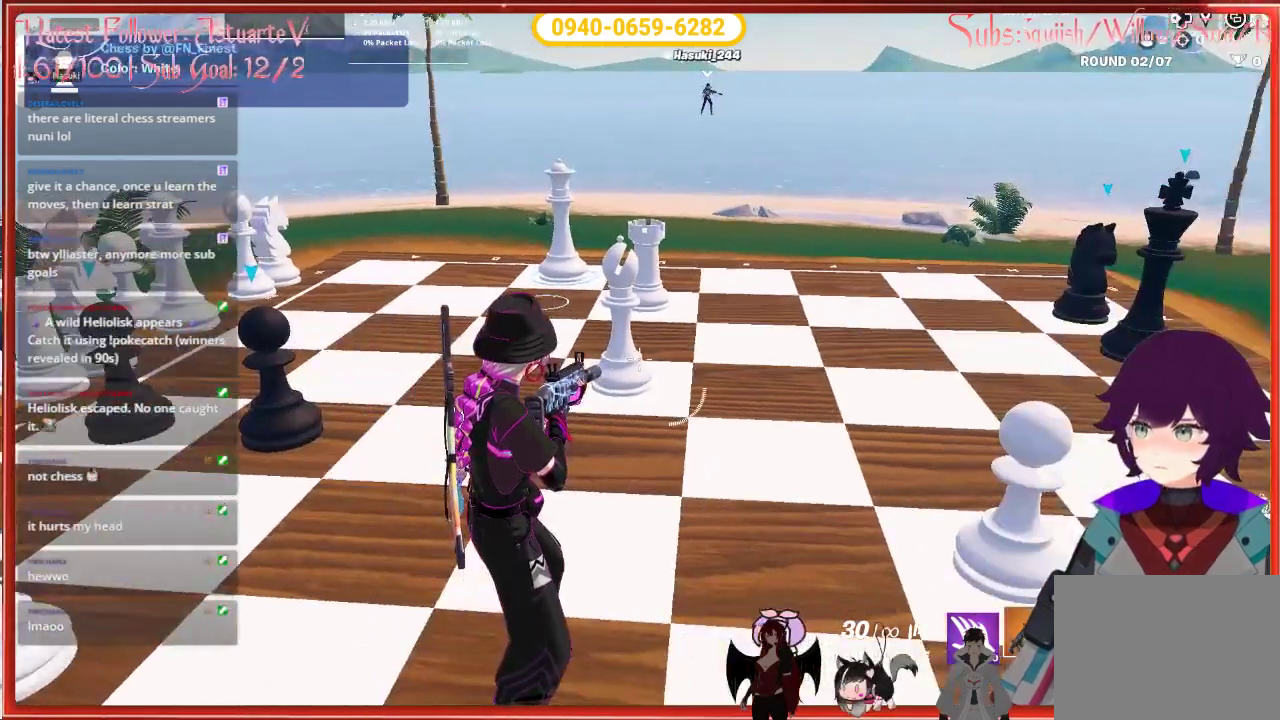
{"buttons": [], "left_stick": "center", "right_stick": "center", "events": []}
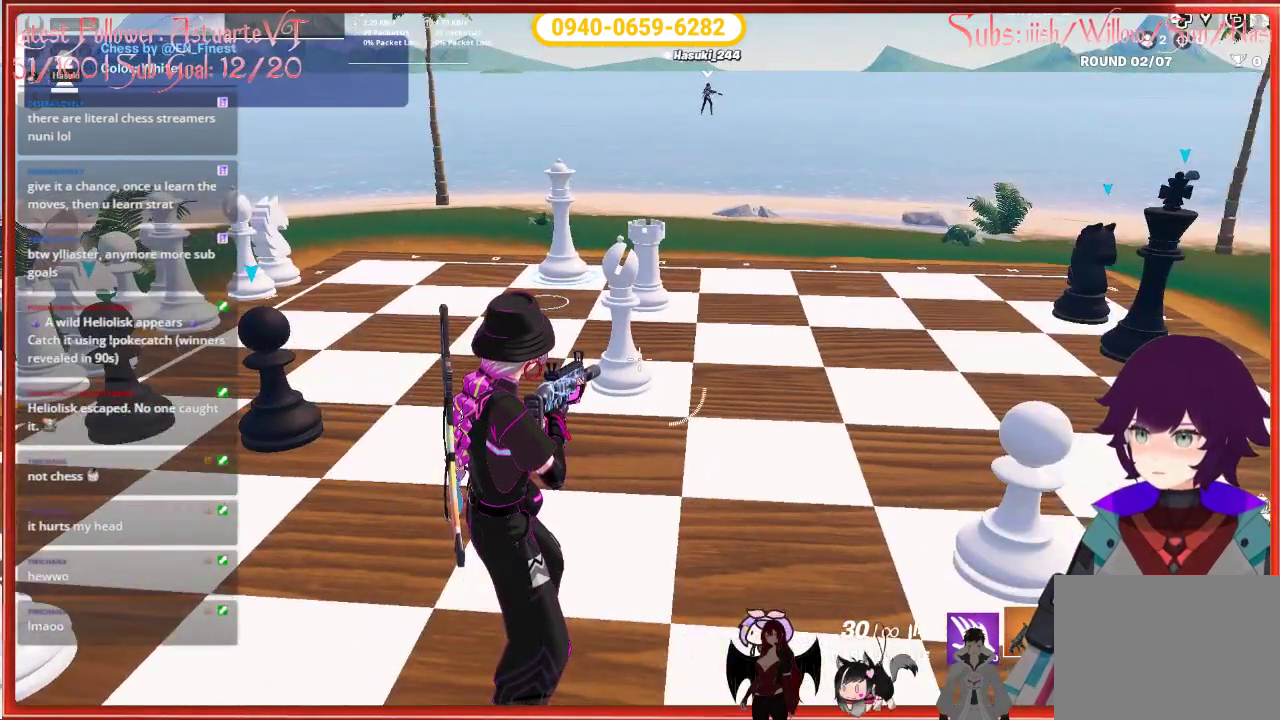
{"buttons": [], "left_stick": "center", "right_stick": "center", "events": []}
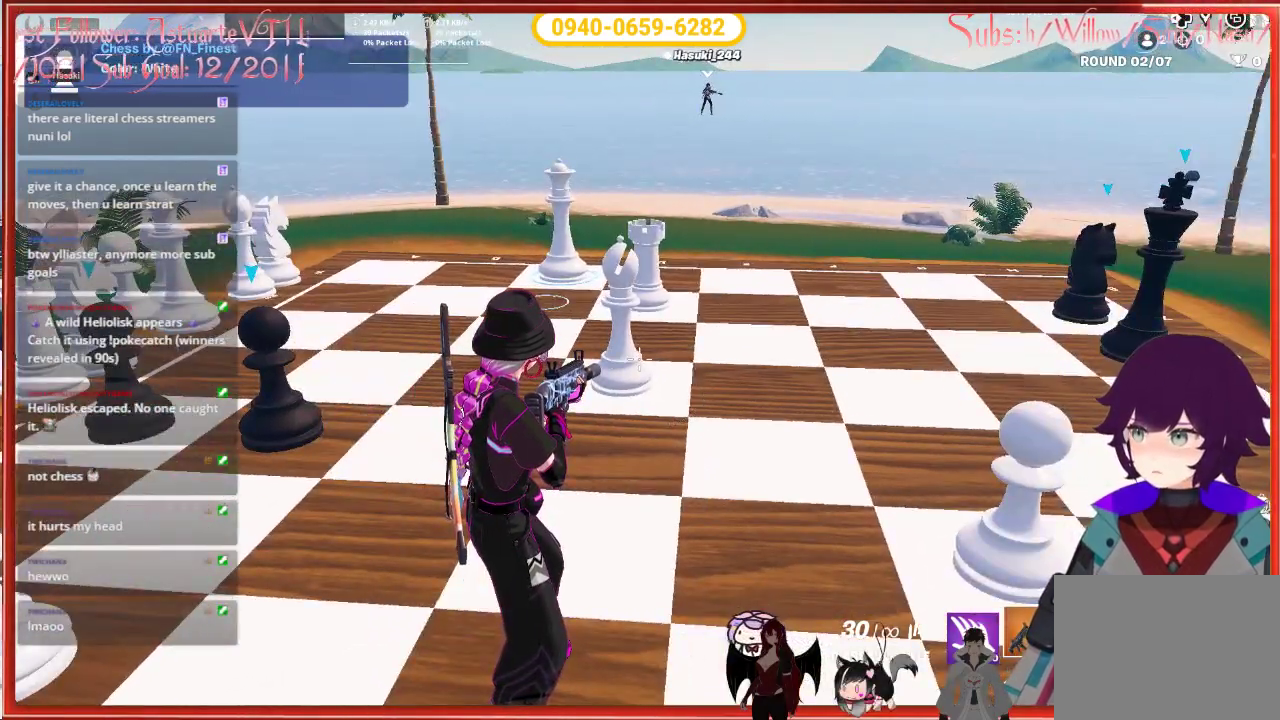
{"buttons": [], "left_stick": "center", "right_stick": "center", "events": []}
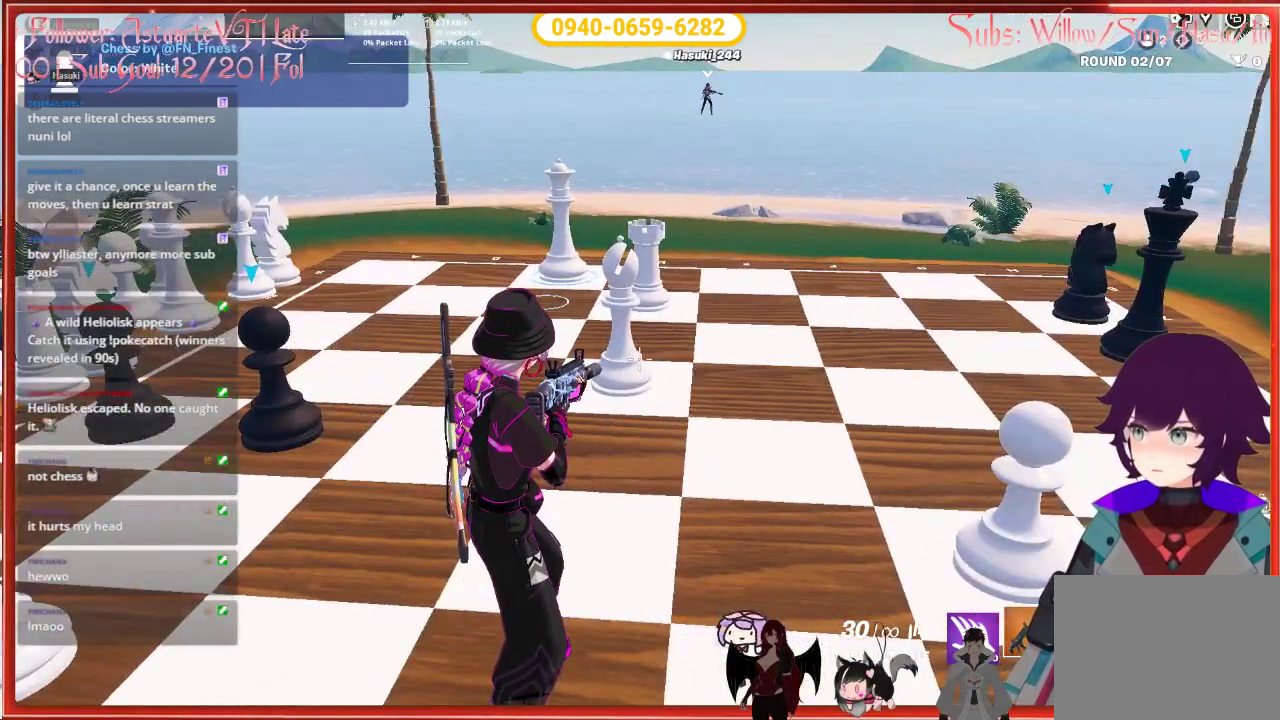
{"buttons": [], "left_stick": "center", "right_stick": "center", "events": []}
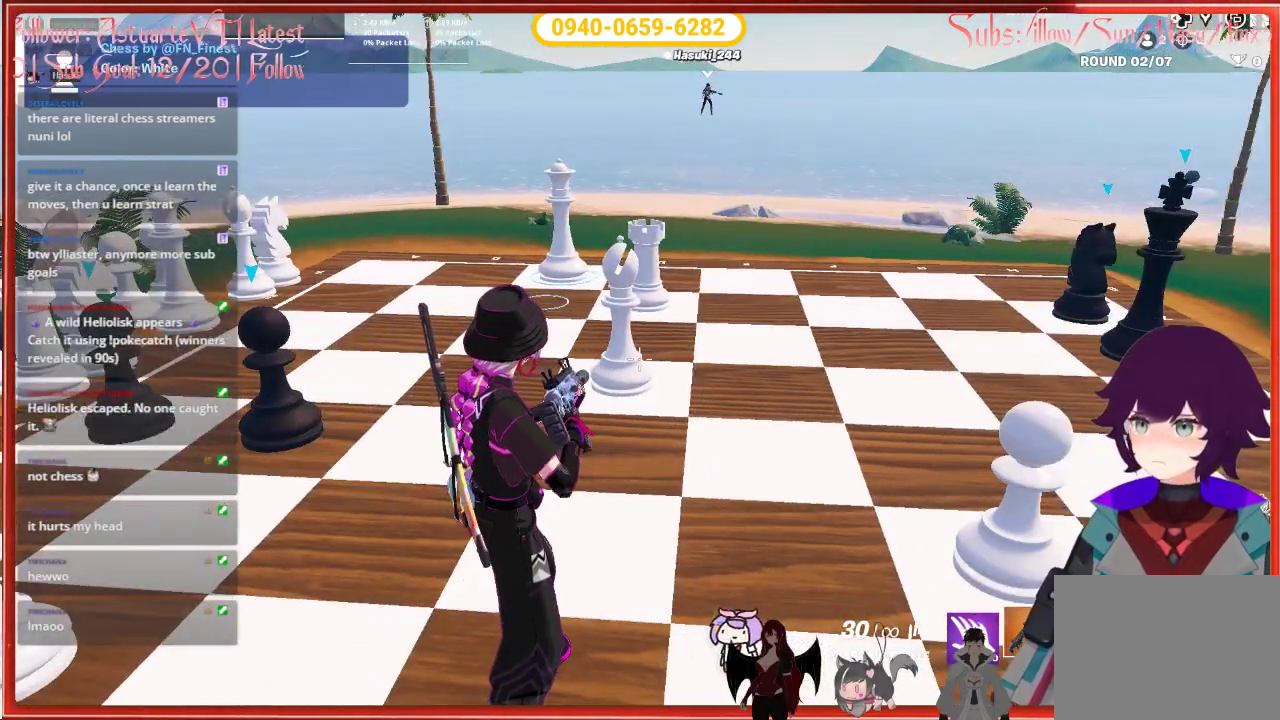
{"buttons": [], "left_stick": "center", "right_stick": "center", "events": []}
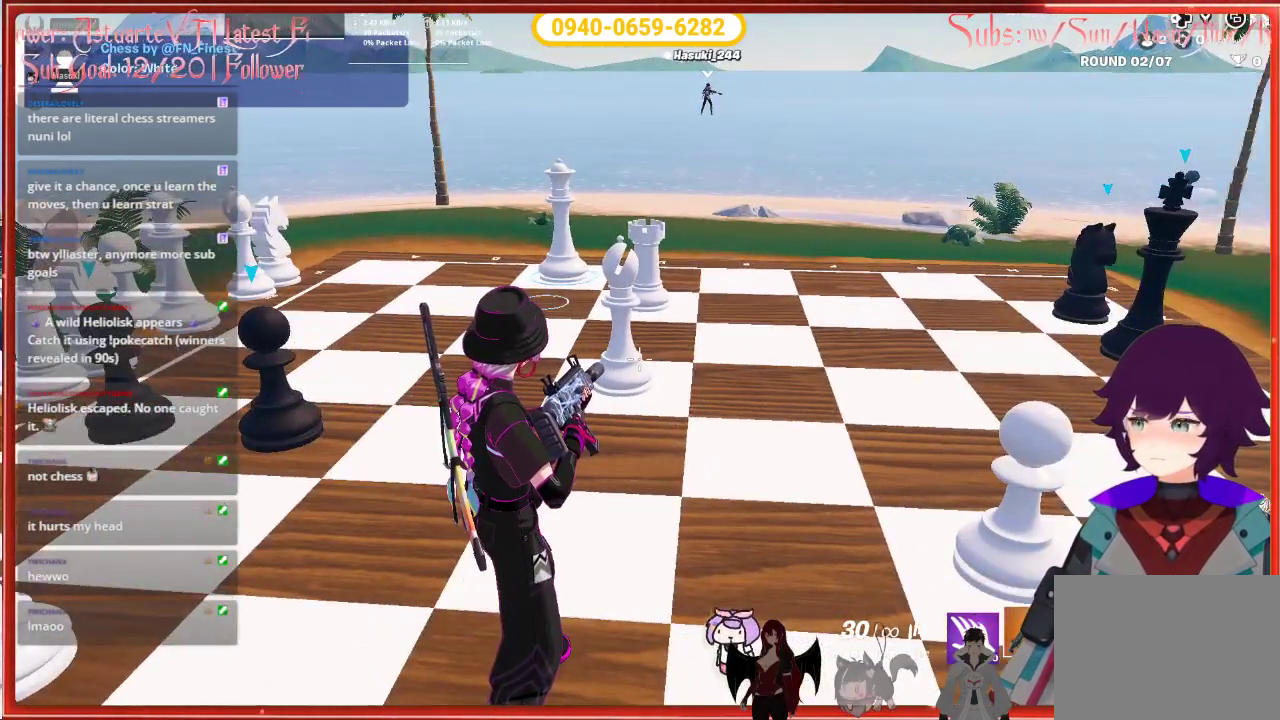
{"buttons": [], "left_stick": "center", "right_stick": "center", "events": []}
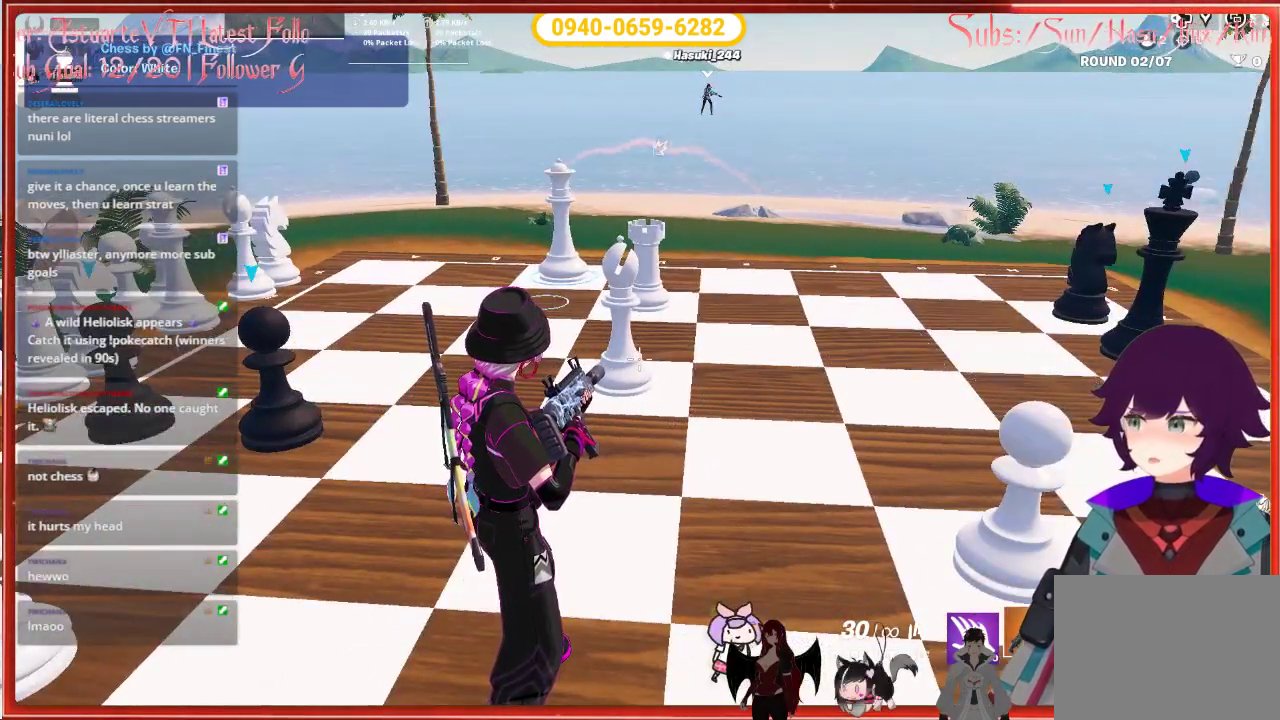
{"buttons": [], "left_stick": "center", "right_stick": "center", "events": []}
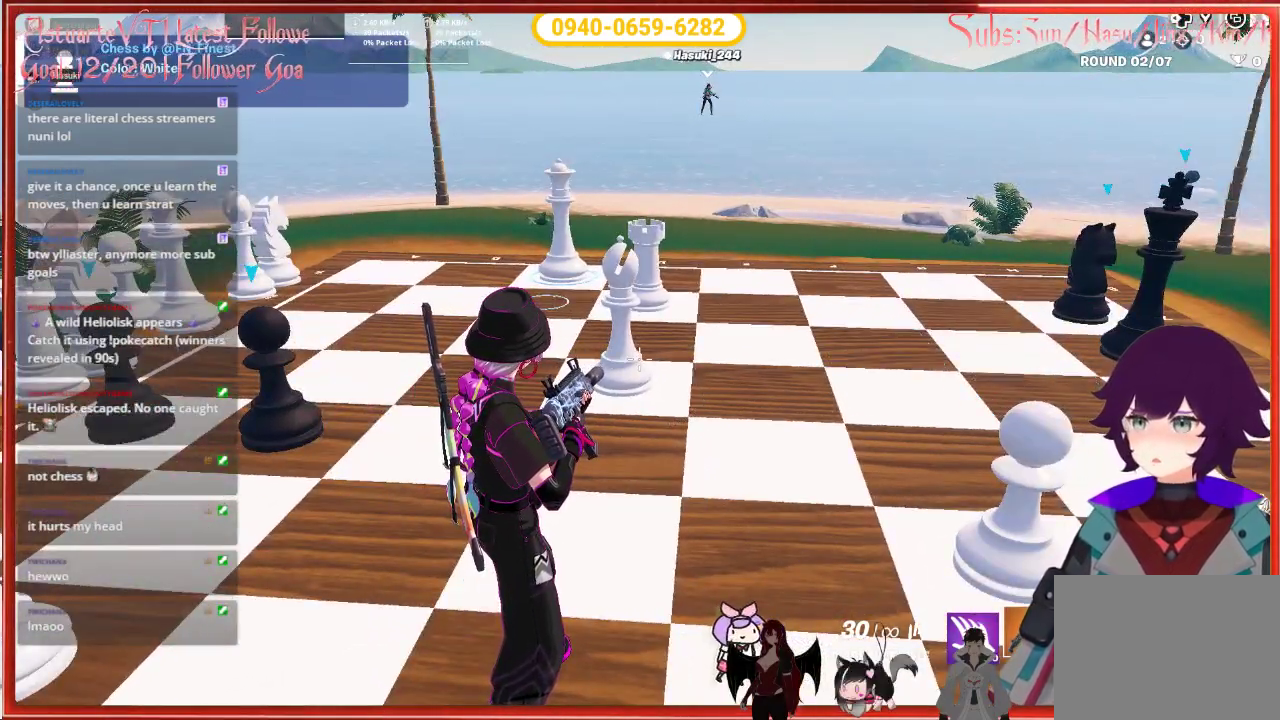
{"buttons": ["L2"], "left_stick": "center", "right_stick": "up-left", "events": [[167, "right_stick", "up-left"], [433, "L2", "down"]]}
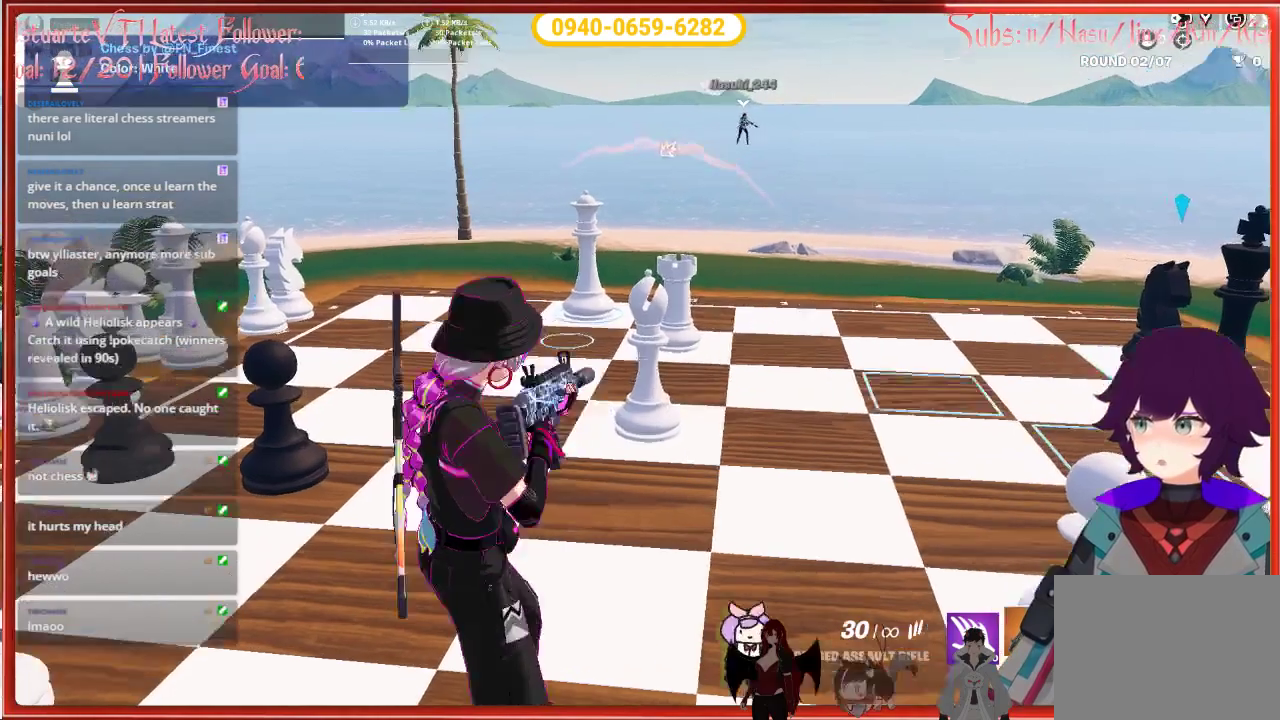
{"buttons": ["L2"], "left_stick": "center", "right_stick": "center", "events": [[450, "right_stick", "center"]]}
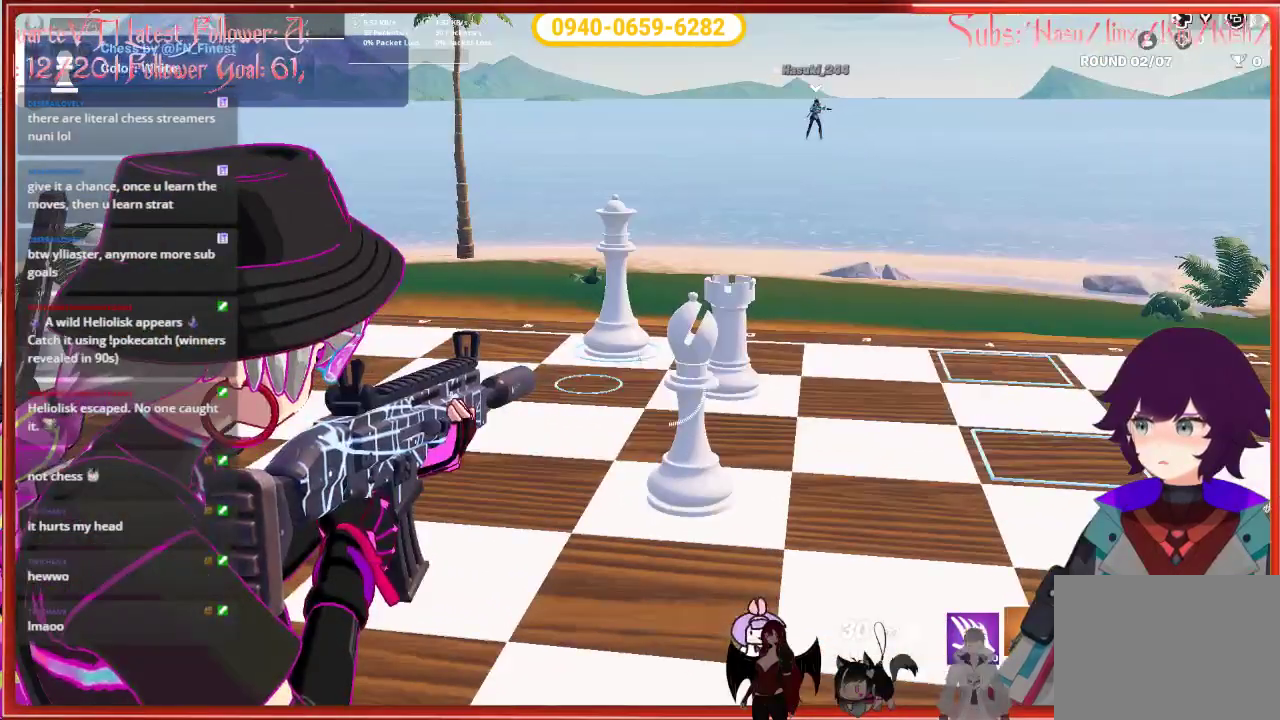
{"buttons": [], "left_stick": "center", "right_stick": "center", "events": [[100, "L2", "up"], [133, "right_stick", "right"], [283, "right_stick", "center"]]}
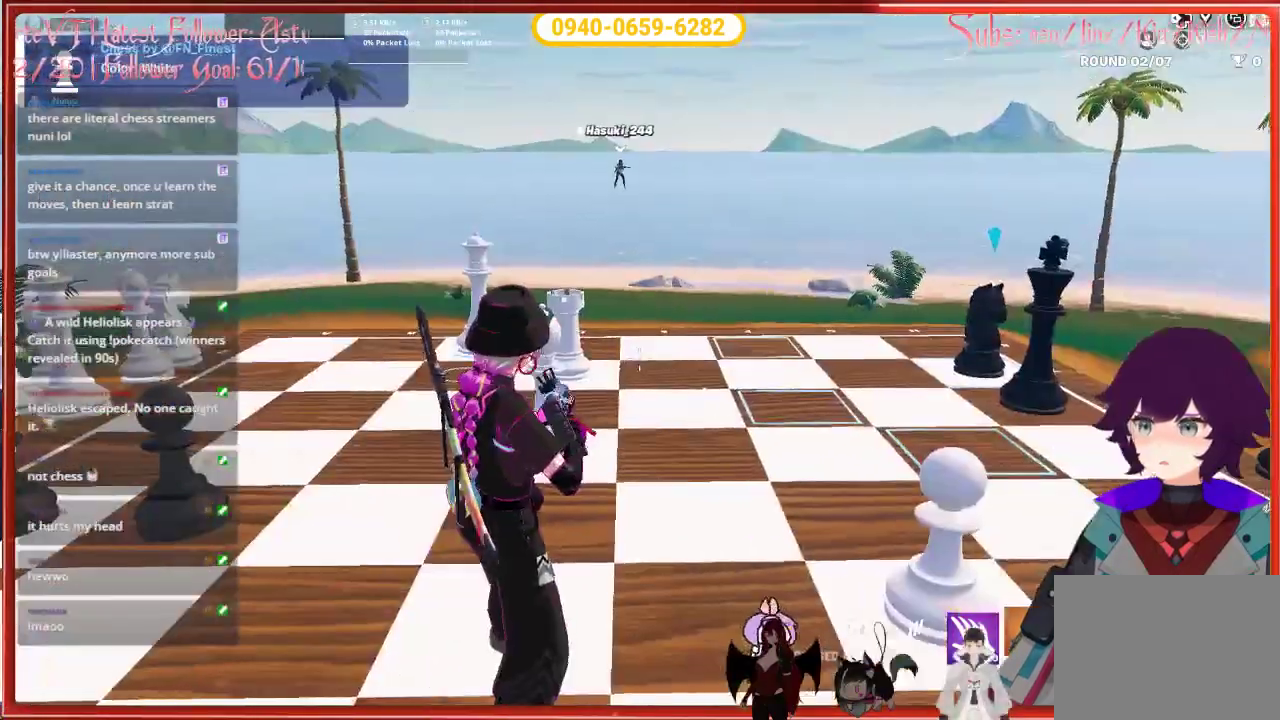
{"buttons": [], "left_stick": "center", "right_stick": "center", "events": [[17, "right_stick", "right"], [317, "right_stick", "center"]]}